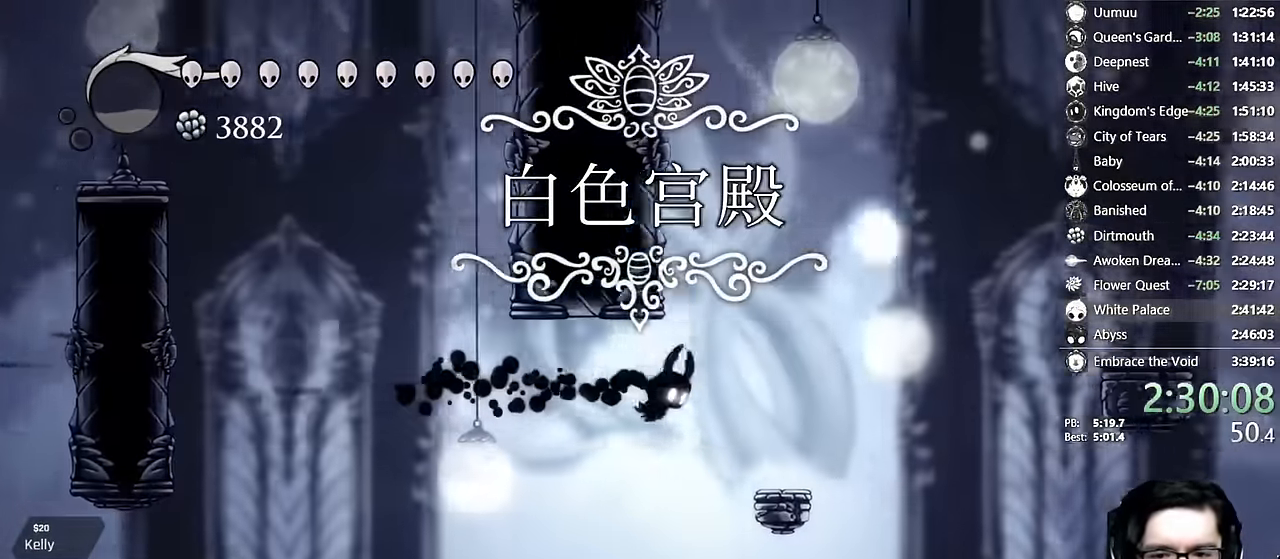
Gameplay with a controller (Xbox layout); each line is a JSON object with the inputs held at the frame after it (dt_ms = milliseconds from this image to that frame). "events" lists button and stick changes between this image and that frame as [ms after this image, input, new state], when the widget could be followed in between. Not read: L3 R3.
{"dt_ms": 500, "buttons": ["L2", "DPAD_LEFT"], "left_stick": "center", "right_stick": "center"}
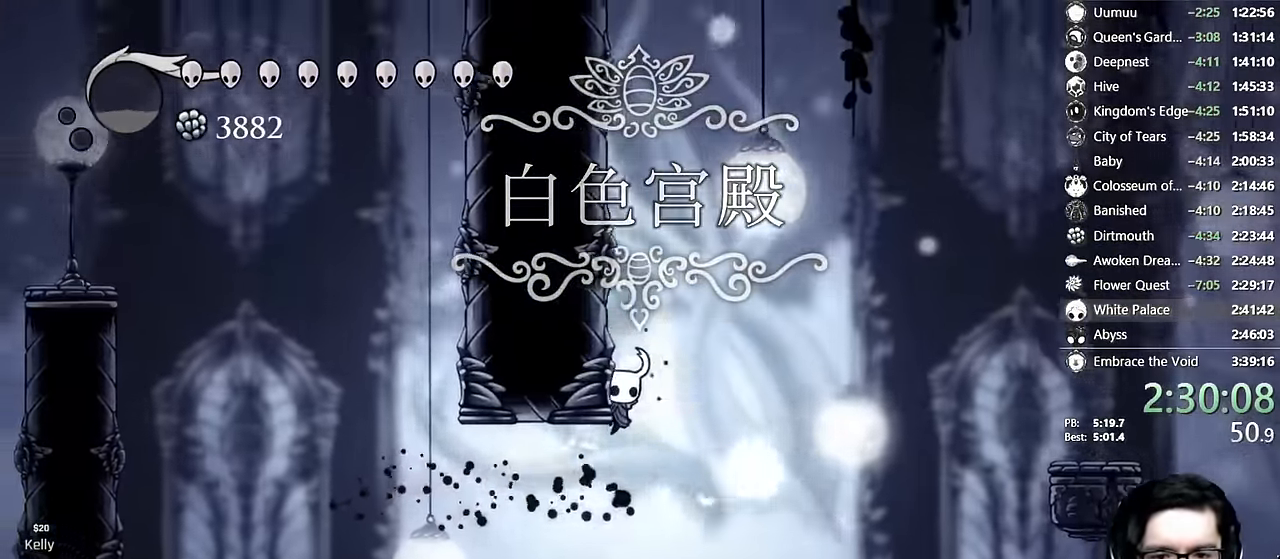
{"dt_ms": 500, "buttons": ["A", "DPAD_RIGHT"], "left_stick": "center", "right_stick": "center", "events": [[233, "DPAD_UP", "down"], [283, "DPAD_UP", "up"], [333, "A", "down"], [333, "DPAD_LEFT", "up"], [350, "L2", "up"], [367, "DPAD_RIGHT", "down"]]}
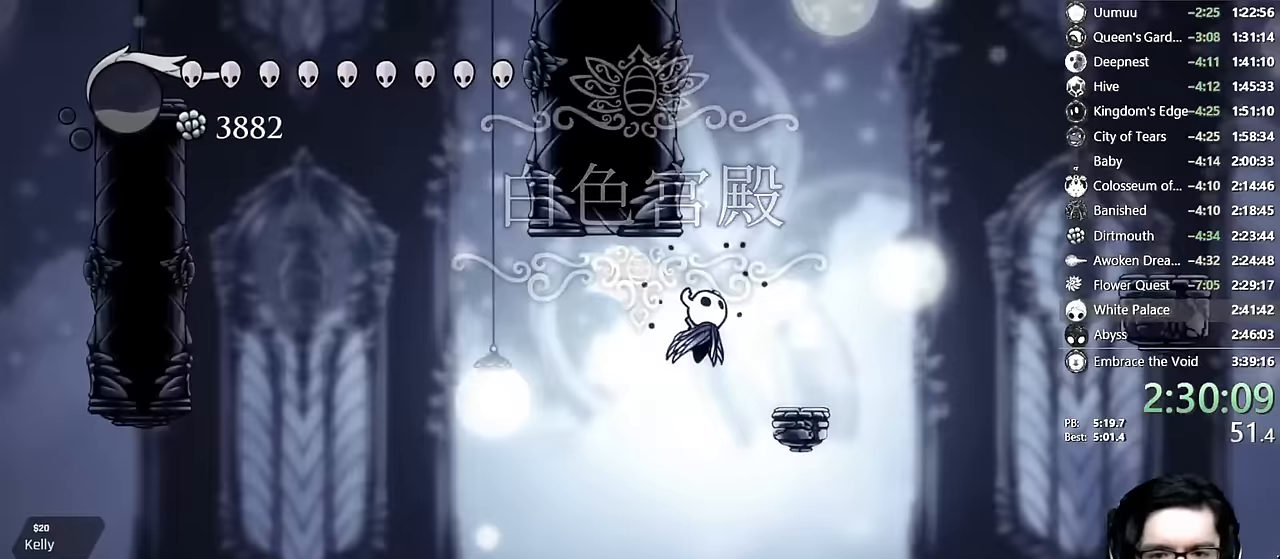
{"dt_ms": 500, "buttons": ["L2", "DPAD_LEFT"], "left_stick": "center", "right_stick": "center", "events": [[50, "DPAD_RIGHT", "up"], [150, "DPAD_LEFT", "down"], [267, "A", "up"], [367, "L2", "down"]]}
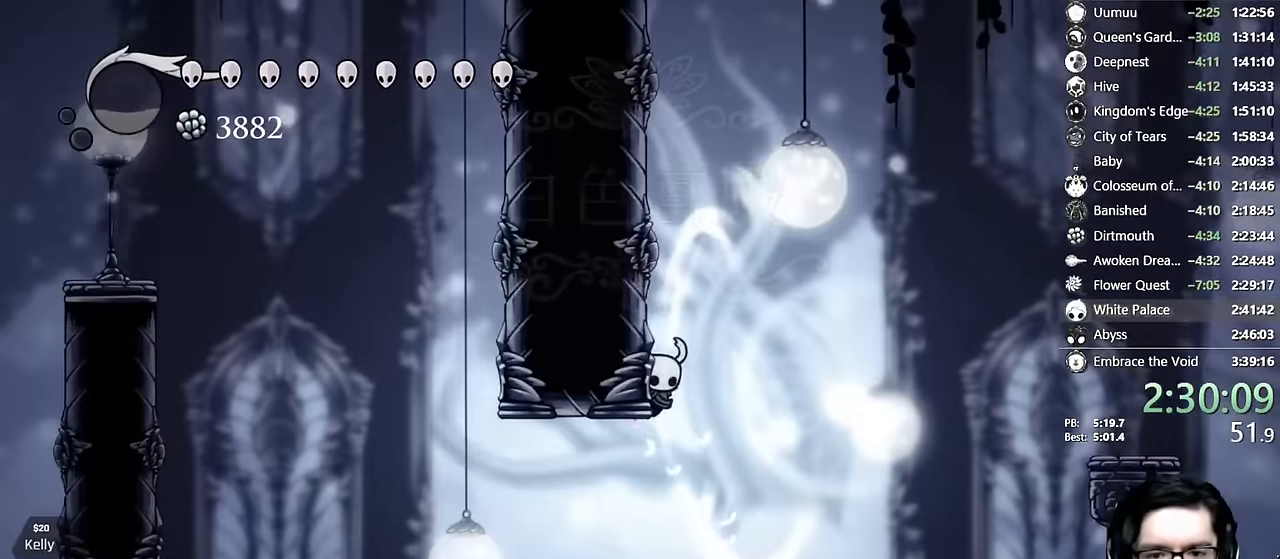
{"dt_ms": 500, "buttons": ["L2", "DPAD_LEFT"], "left_stick": "center", "right_stick": "center"}
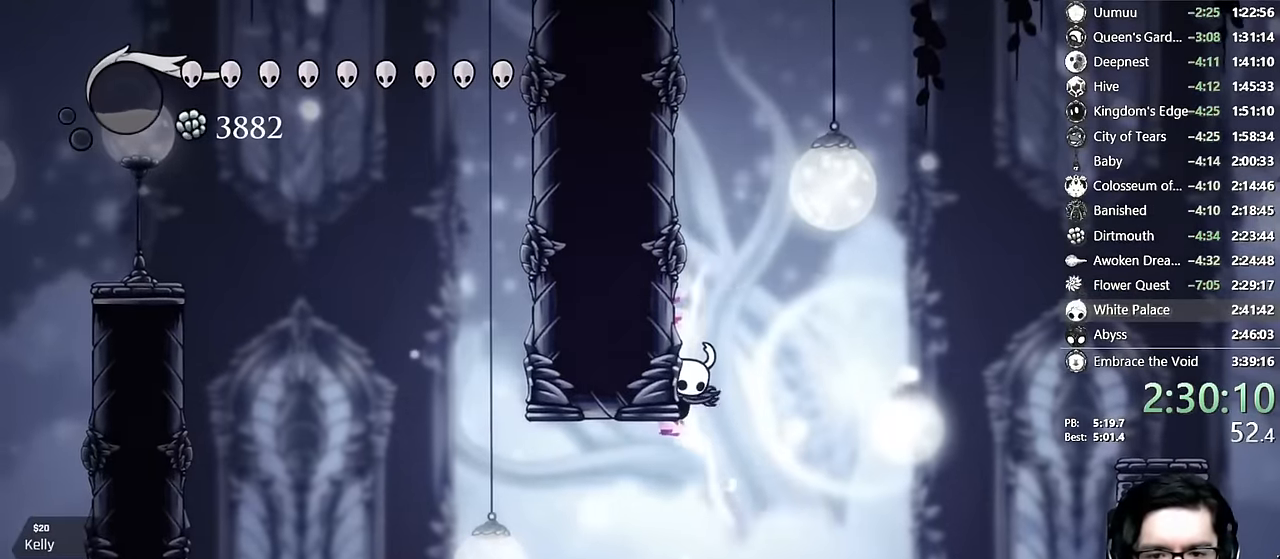
{"dt_ms": 500, "buttons": [], "left_stick": "center", "right_stick": "center"}
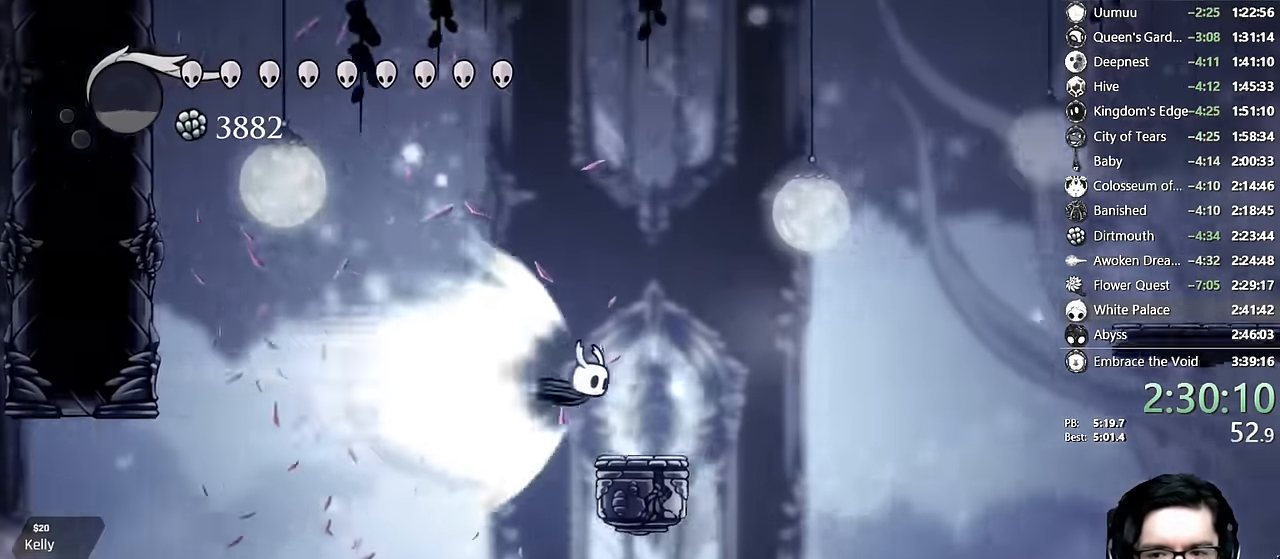
{"dt_ms": 500, "buttons": [], "left_stick": "center", "right_stick": "center", "events": []}
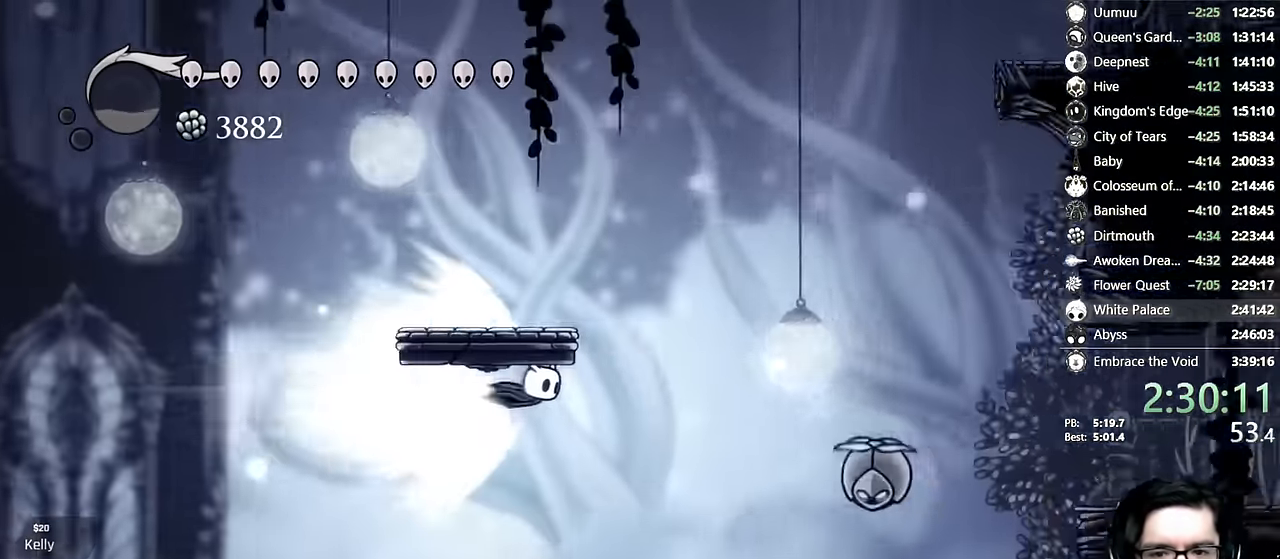
{"dt_ms": 500, "buttons": [], "left_stick": "center", "right_stick": "center"}
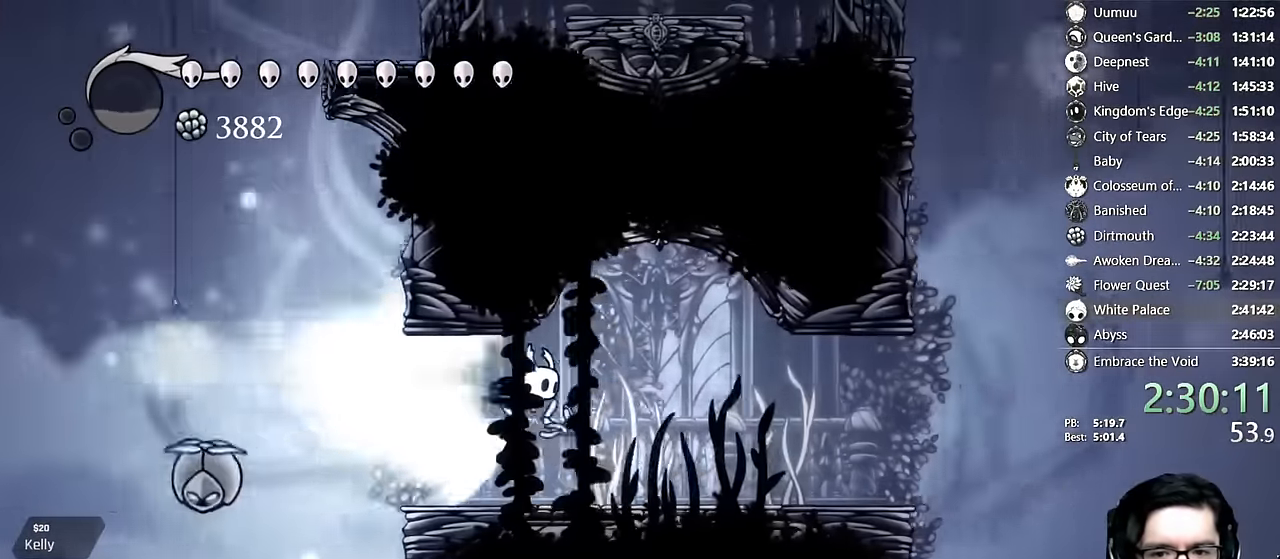
{"dt_ms": 500, "buttons": [], "left_stick": "center", "right_stick": "center"}
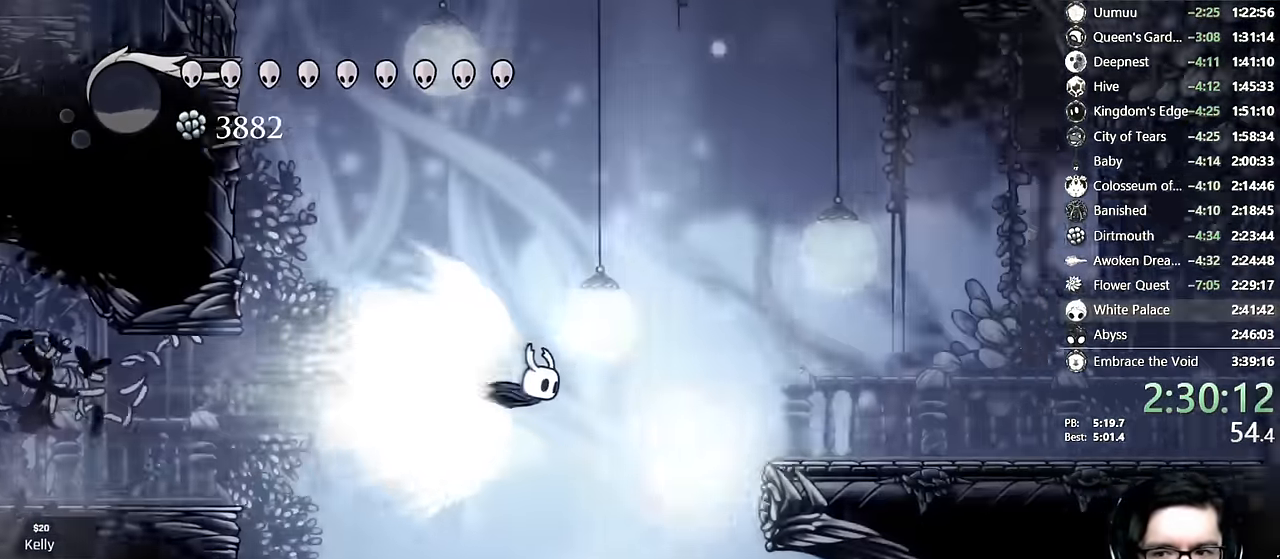
{"dt_ms": 1000, "buttons": [], "left_stick": "center", "right_stick": "center"}
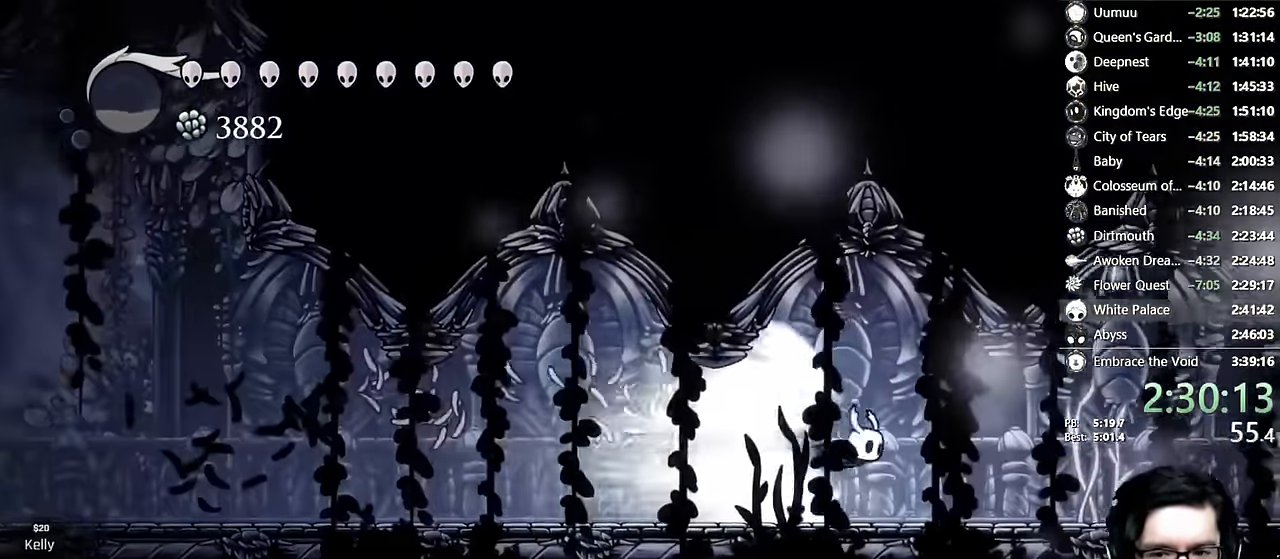
{"dt_ms": 500, "buttons": [], "left_stick": "center", "right_stick": "center", "events": []}
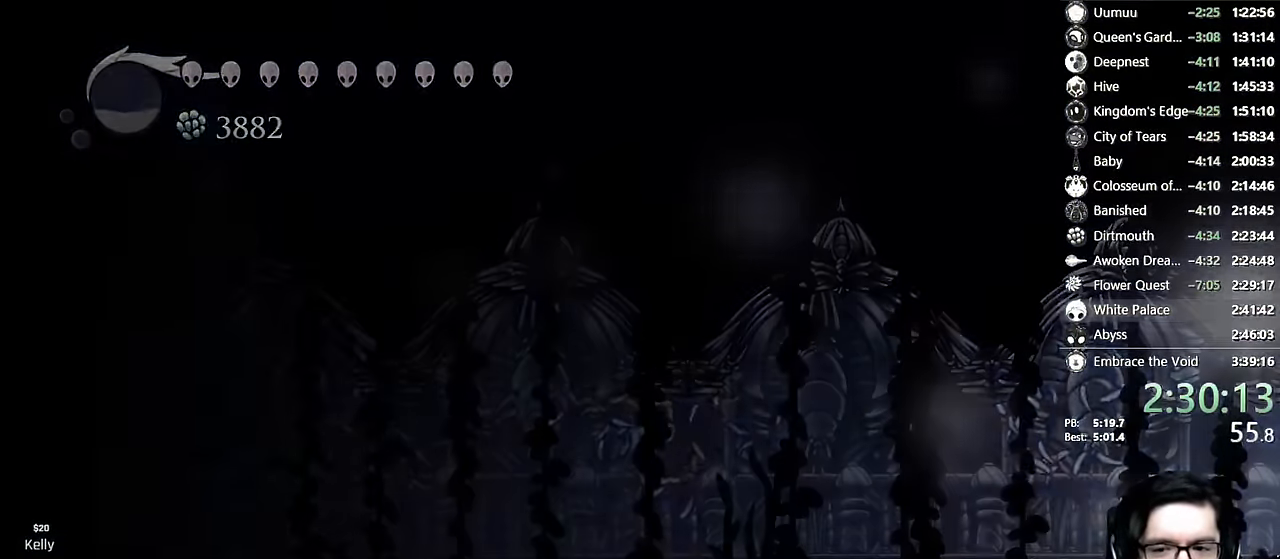
{"dt_ms": 500, "buttons": [], "left_stick": "center", "right_stick": "center", "events": []}
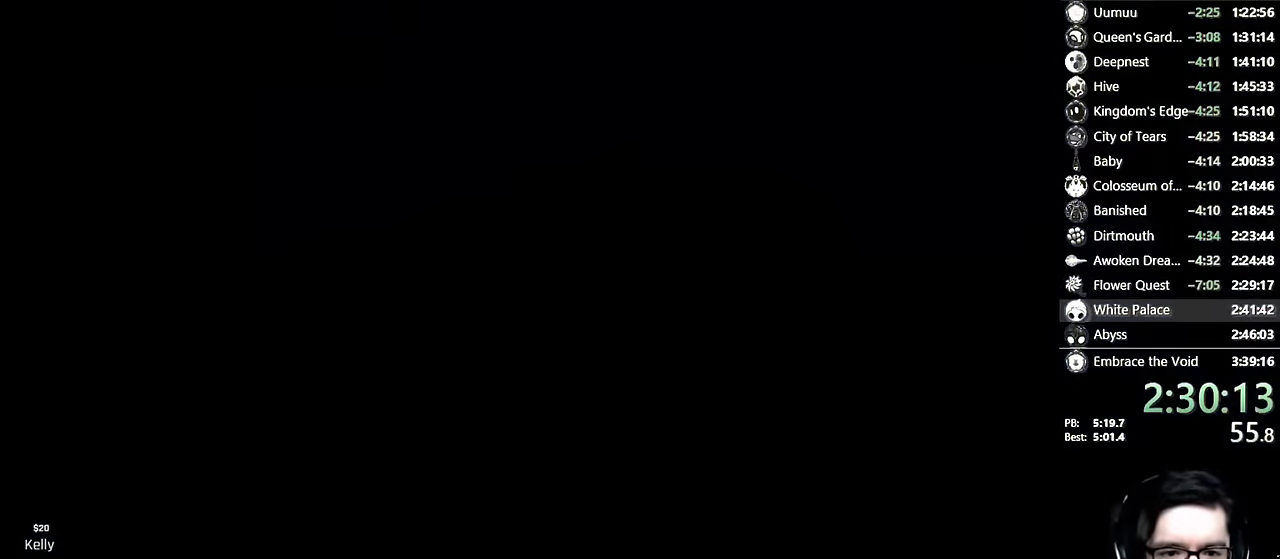
{"dt_ms": 500, "buttons": [], "left_stick": "center", "right_stick": "center", "events": []}
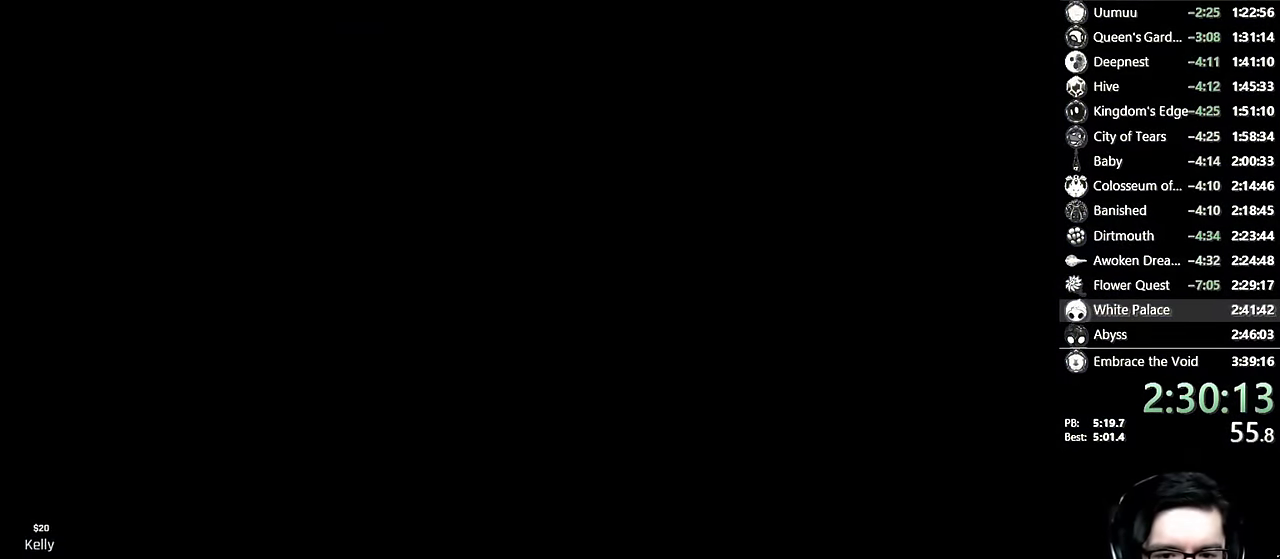
{"dt_ms": 500, "buttons": [], "left_stick": "center", "right_stick": "center", "events": []}
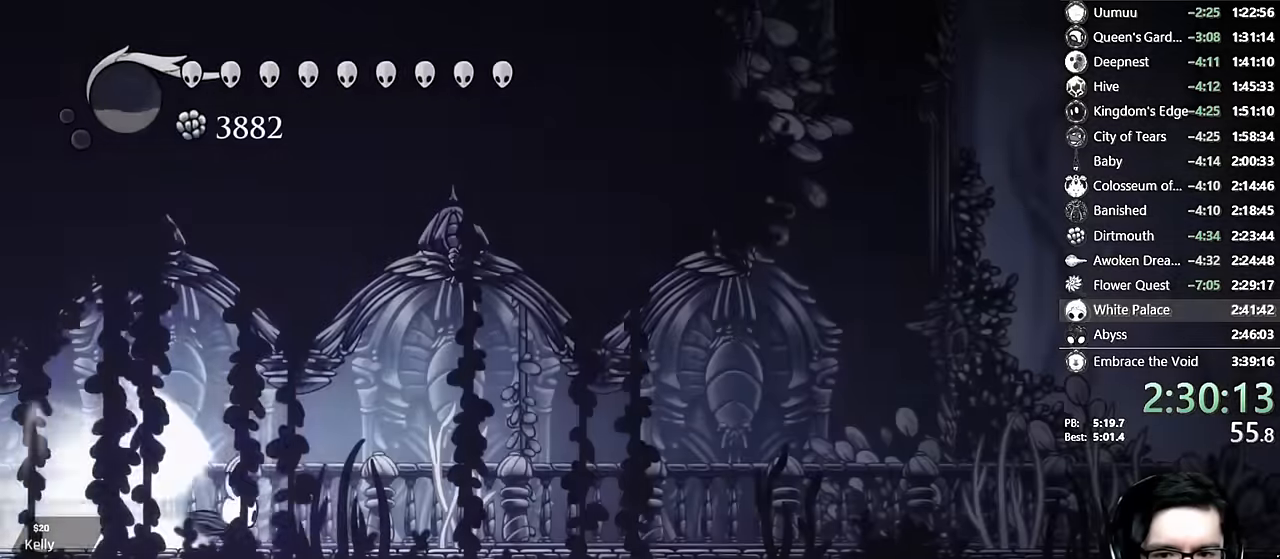
{"dt_ms": 500, "buttons": ["A"], "left_stick": "center", "right_stick": "center", "events": [[100, "DPAD_RIGHT", "down"], [233, "A", "down"], [333, "DPAD_RIGHT", "up"]]}
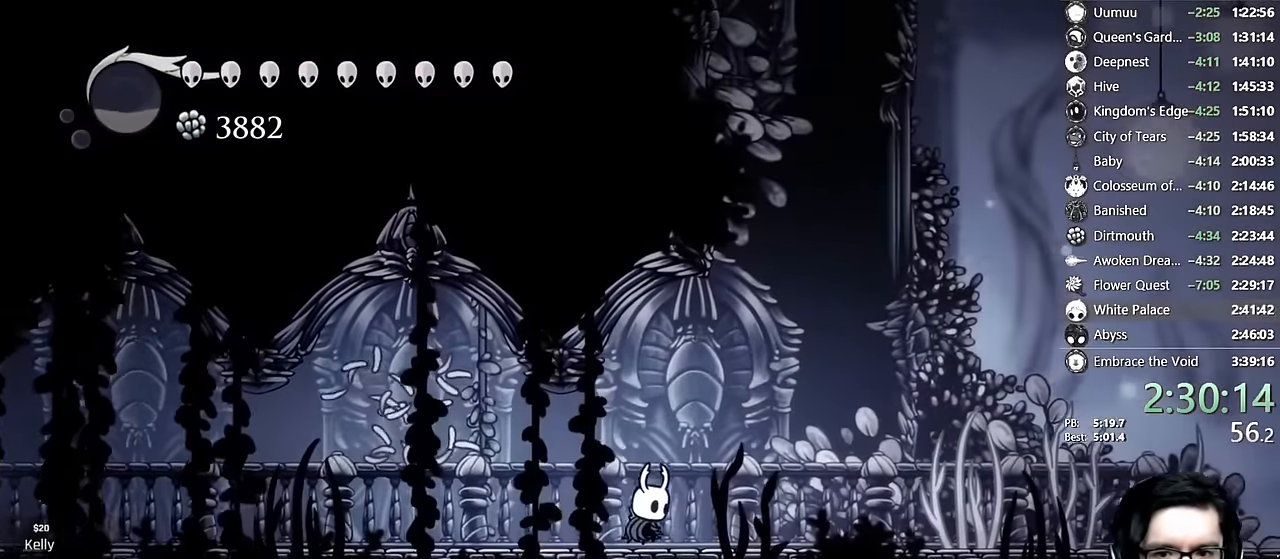
{"dt_ms": 500, "buttons": ["A"], "left_stick": "center", "right_stick": "center", "events": [[50, "A", "up"], [300, "A", "down"], [300, "DPAD_RIGHT", "down"], [500, "DPAD_RIGHT", "up"]]}
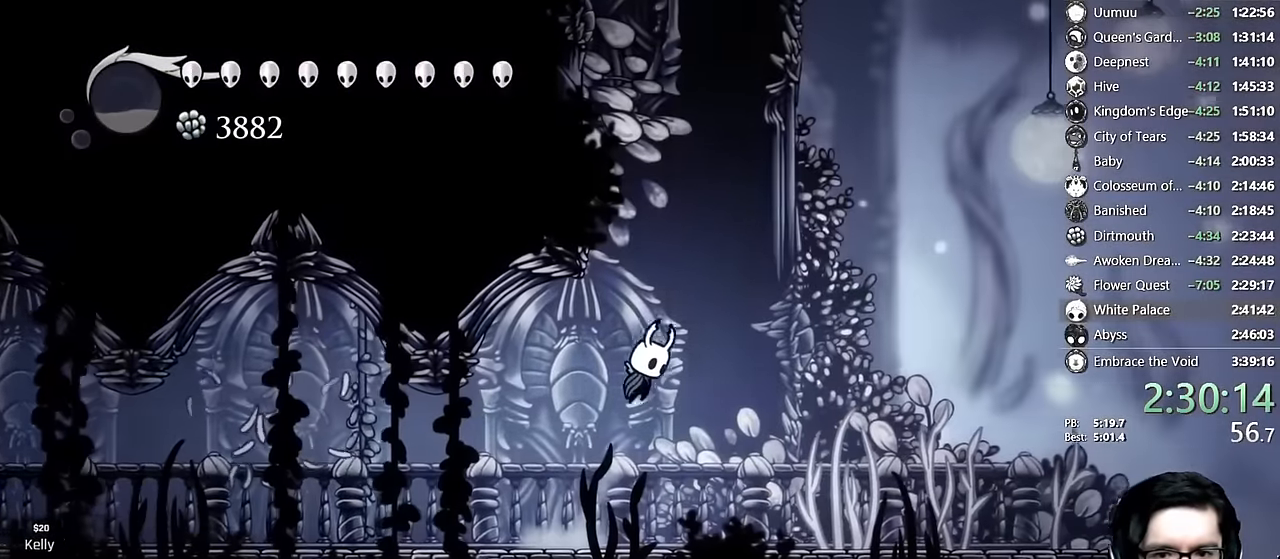
{"dt_ms": 1000, "buttons": ["A", "DPAD_LEFT"], "left_stick": "center", "right_stick": "center"}
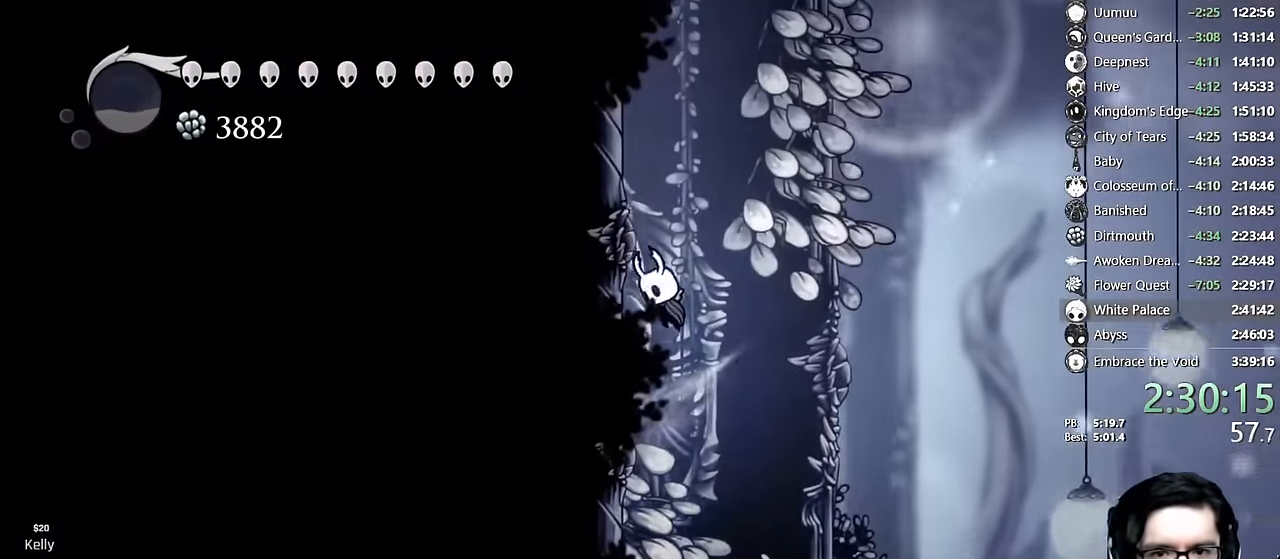
{"dt_ms": 500, "buttons": ["DPAD_LEFT"], "left_stick": "center", "right_stick": "center", "events": [[150, "A", "up"], [183, "A", "down"], [466, "A", "up"]]}
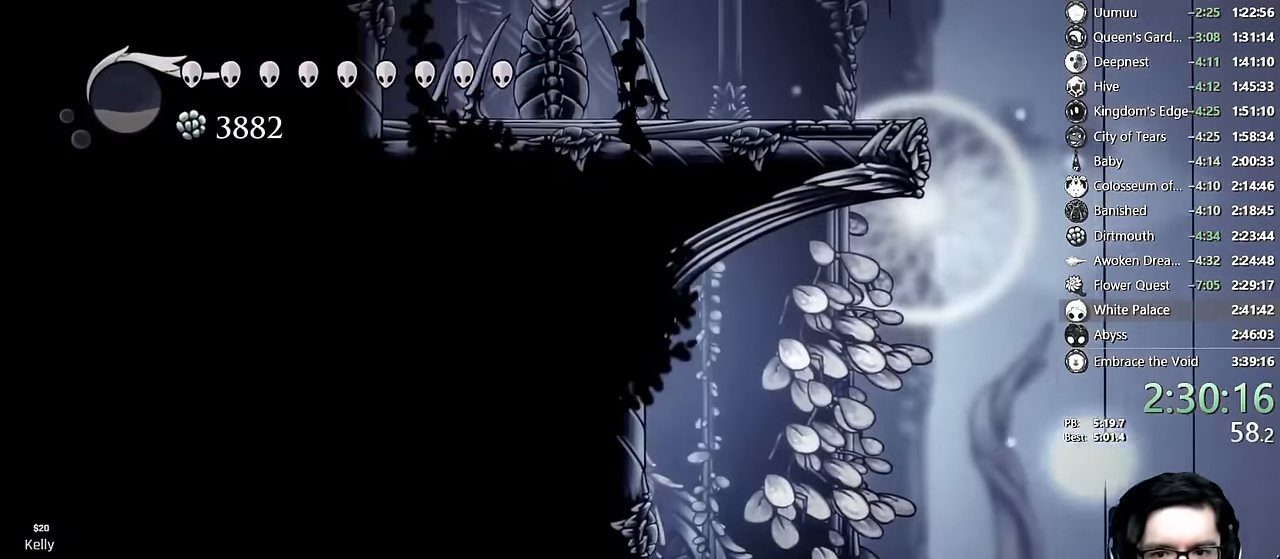
{"dt_ms": 500, "buttons": ["L2", "DPAD_LEFT"], "left_stick": "center", "right_stick": "center", "events": [[66, "L2", "down"]]}
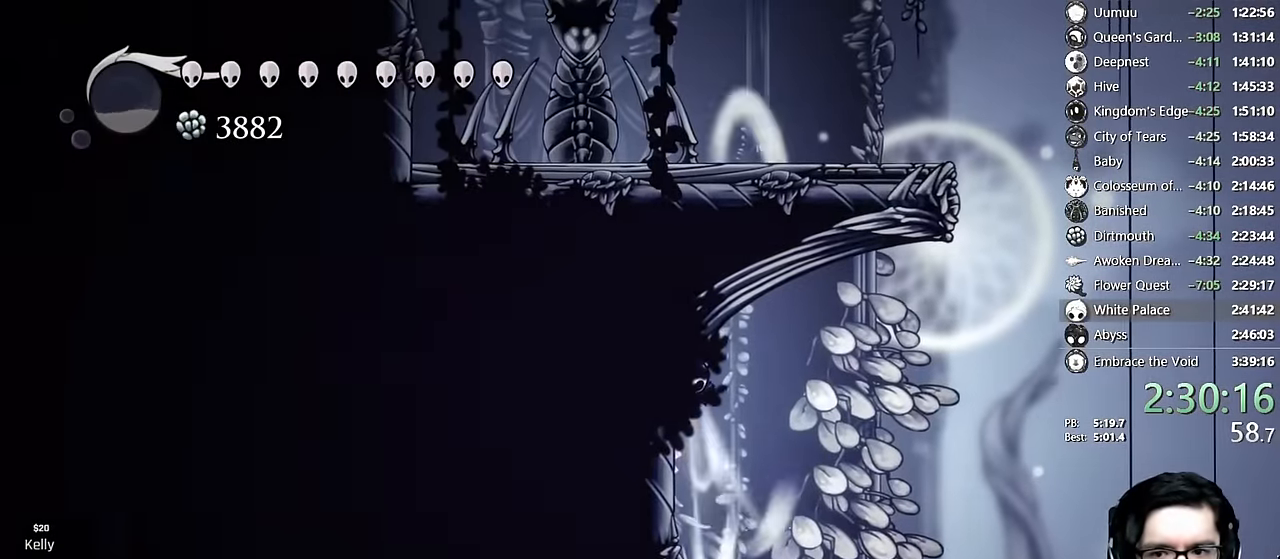
{"dt_ms": 500, "buttons": [], "left_stick": "center", "right_stick": "center", "events": [[400, "DPAD_LEFT", "up"], [433, "L2", "up"]]}
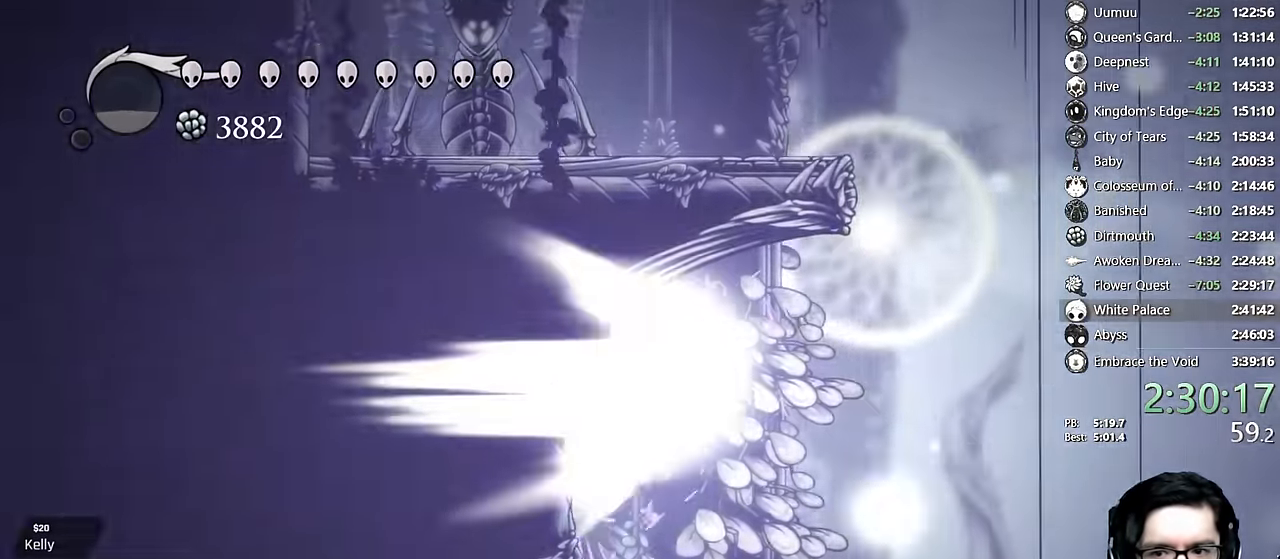
{"dt_ms": 500, "buttons": ["DPAD_RIGHT"], "left_stick": "center", "right_stick": "center", "events": [[16, "DPAD_RIGHT", "down"]]}
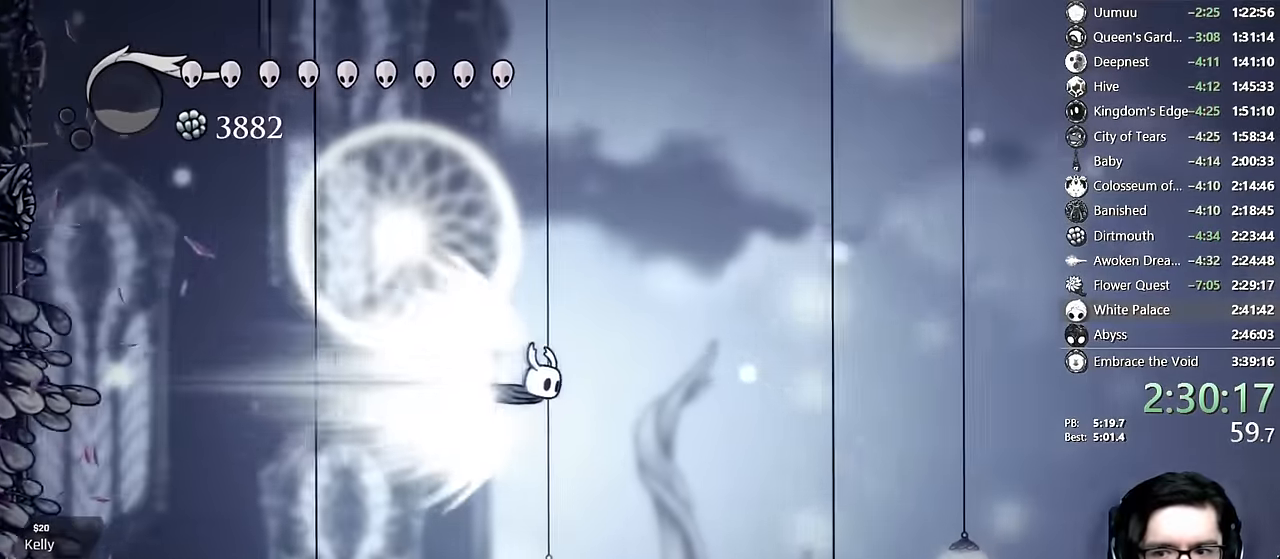
{"dt_ms": 500, "buttons": [], "left_stick": "center", "right_stick": "center", "events": [[183, "DPAD_RIGHT", "up"]]}
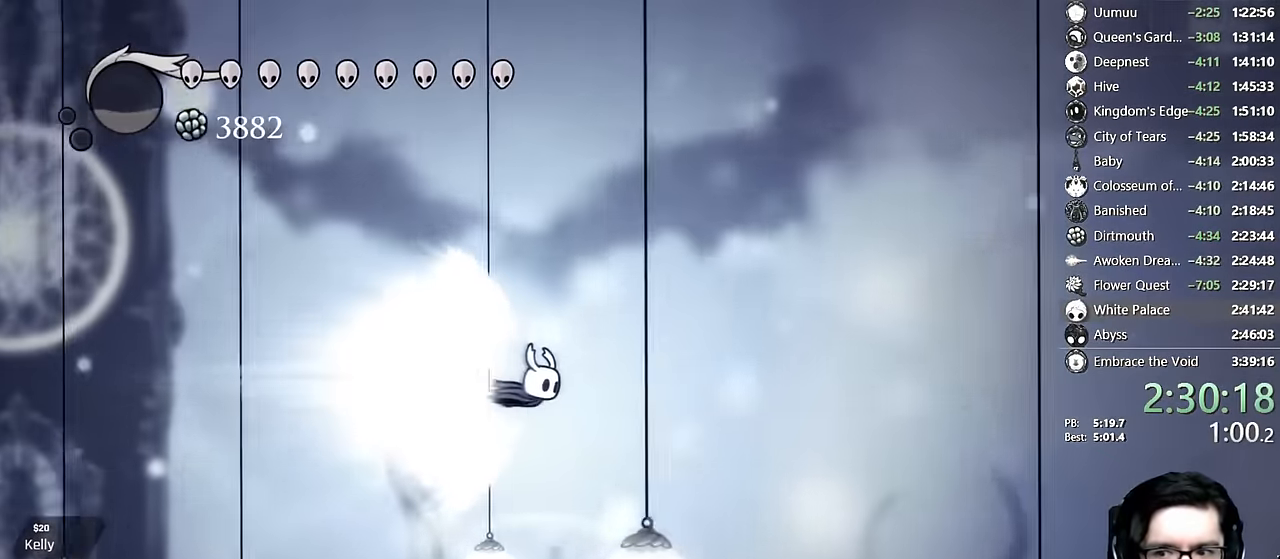
{"dt_ms": 500, "buttons": [], "left_stick": "center", "right_stick": "center", "events": []}
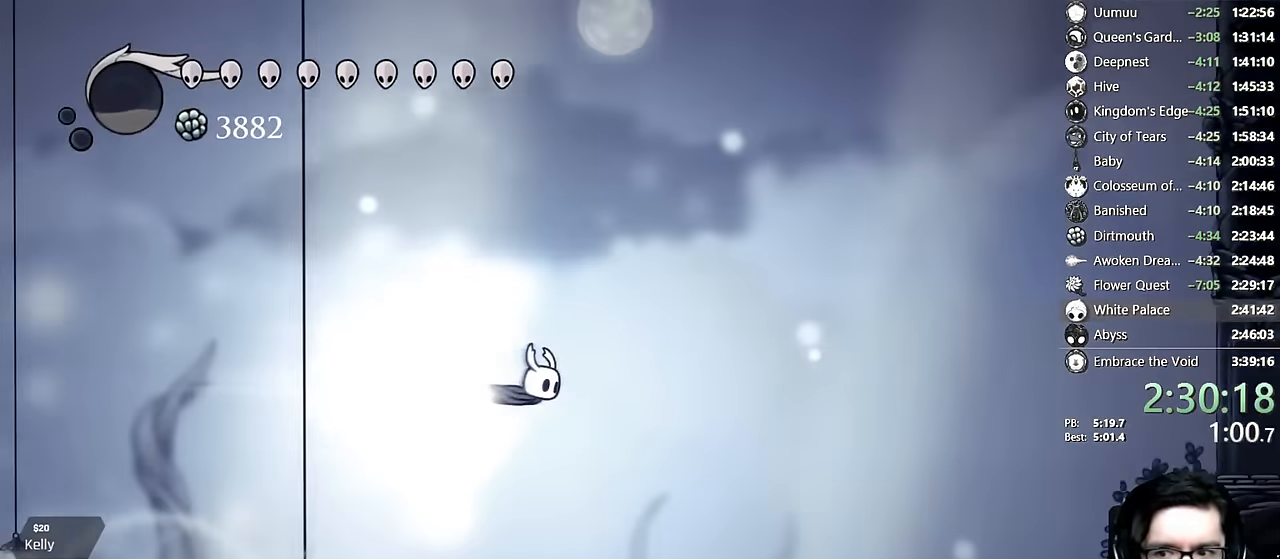
{"dt_ms": 500, "buttons": [], "left_stick": "center", "right_stick": "center", "events": []}
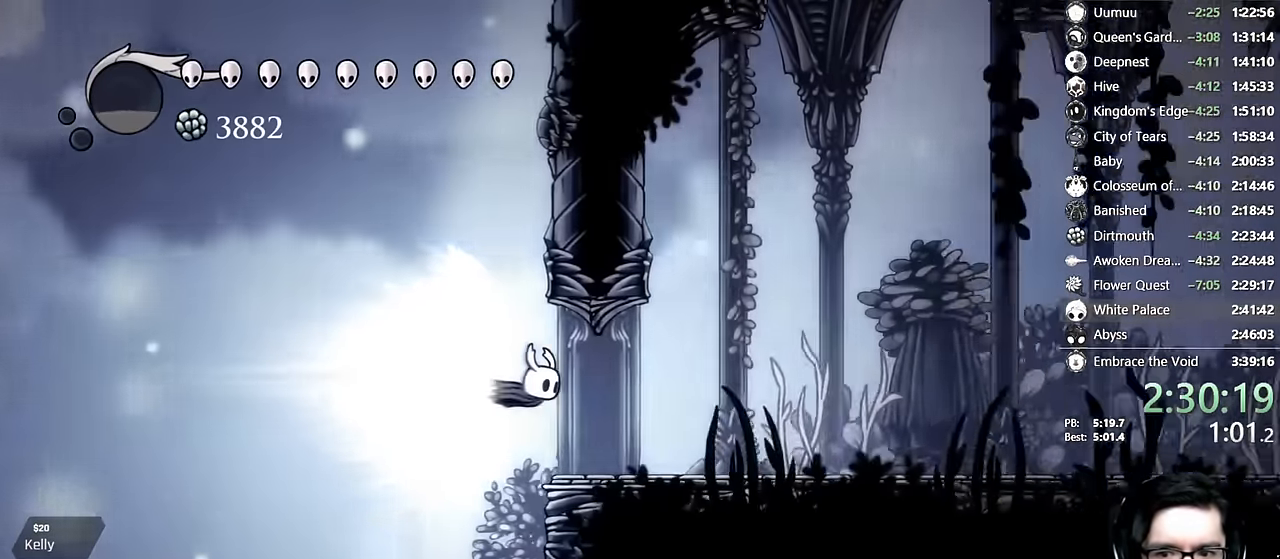
{"dt_ms": 500, "buttons": ["A", "DPAD_RIGHT"], "left_stick": "center", "right_stick": "center", "events": [[400, "A", "down"], [500, "DPAD_RIGHT", "down"]]}
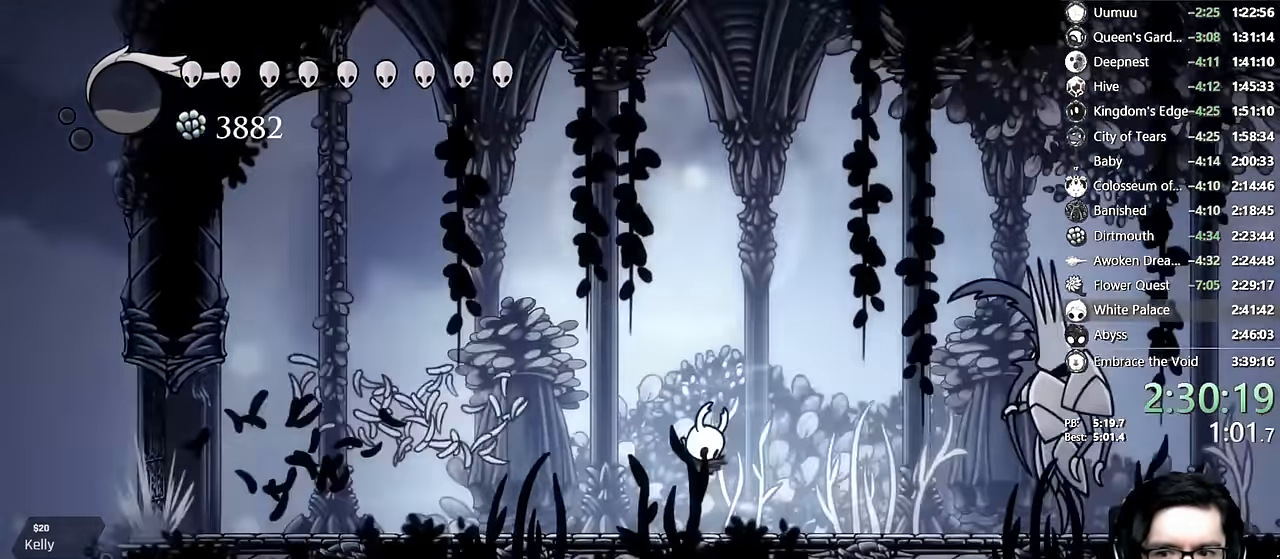
{"dt_ms": 500, "buttons": ["DPAD_RIGHT"], "left_stick": "center", "right_stick": "center", "events": [[166, "A", "up"]]}
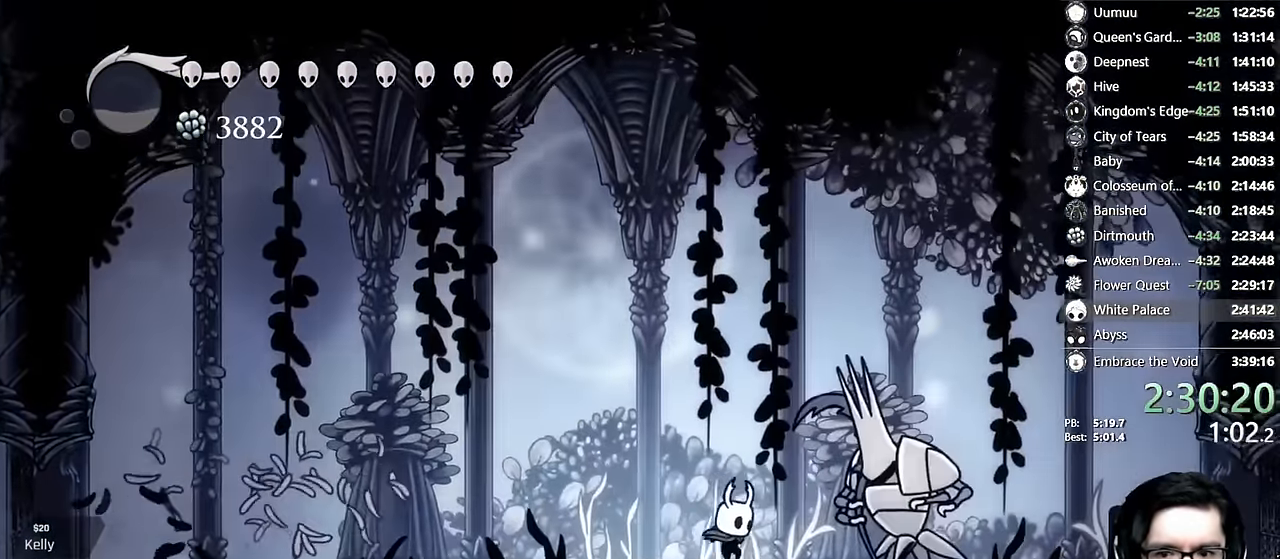
{"dt_ms": 500, "buttons": ["A", "X", "DPAD_RIGHT"], "left_stick": "center", "right_stick": "center"}
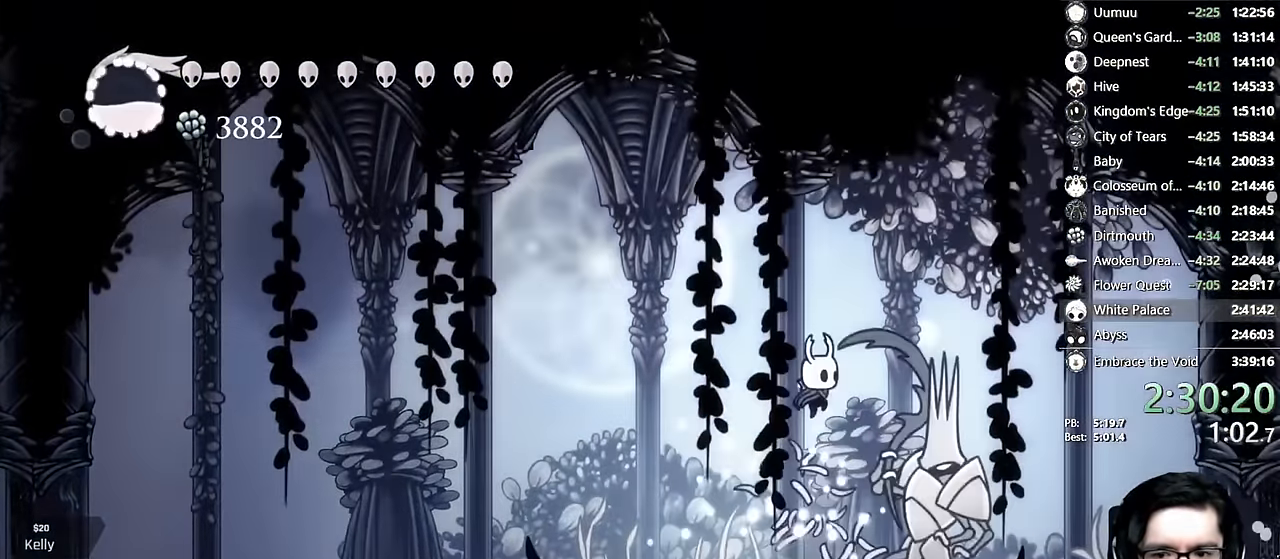
{"dt_ms": 500, "buttons": ["Y", "DPAD_DOWN"], "left_stick": "center", "right_stick": "center"}
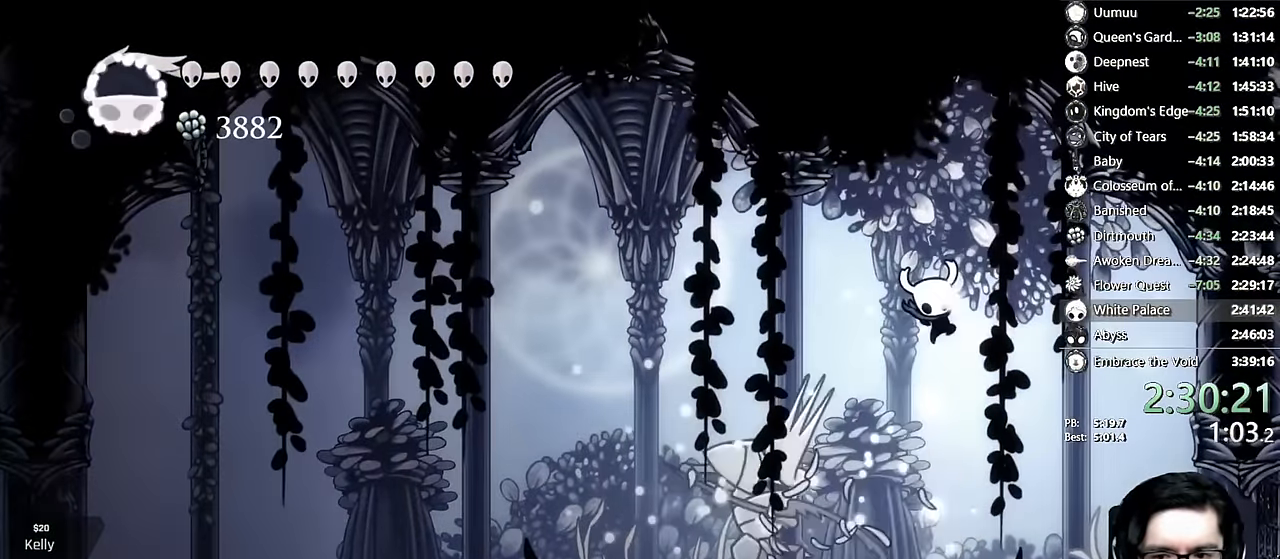
{"dt_ms": 1000, "buttons": ["DPAD_LEFT"], "left_stick": "center", "right_stick": "center"}
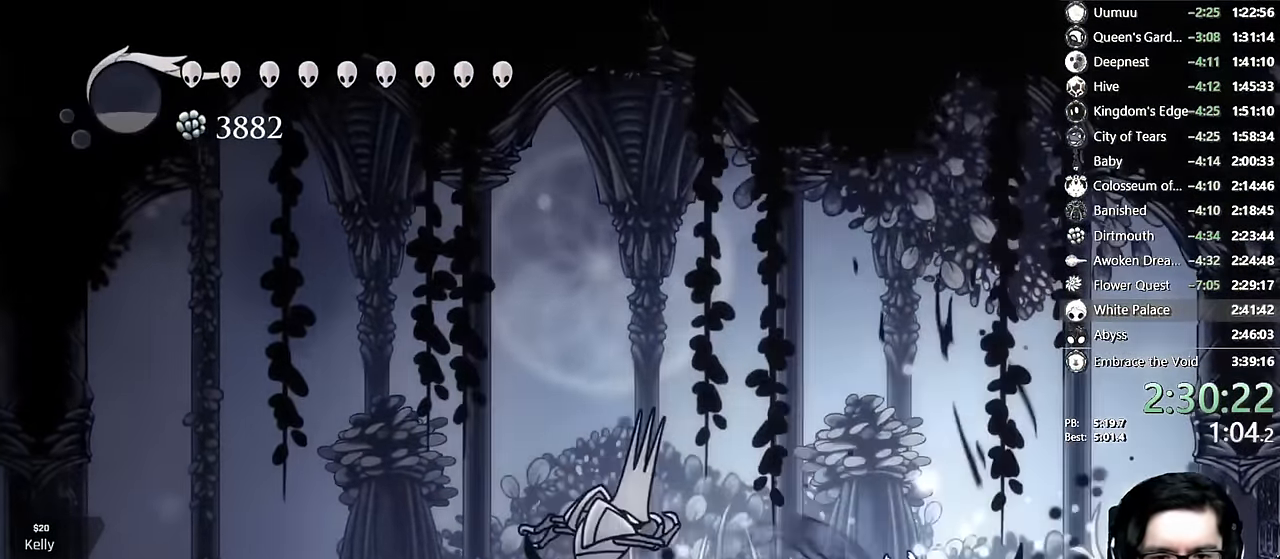
{"dt_ms": 500, "buttons": ["A", "R2", "DPAD_LEFT"], "left_stick": "center", "right_stick": "center", "events": [[66, "A", "down"], [183, "DPAD_LEFT", "up"], [400, "R2", "down"], [416, "DPAD_LEFT", "down"]]}
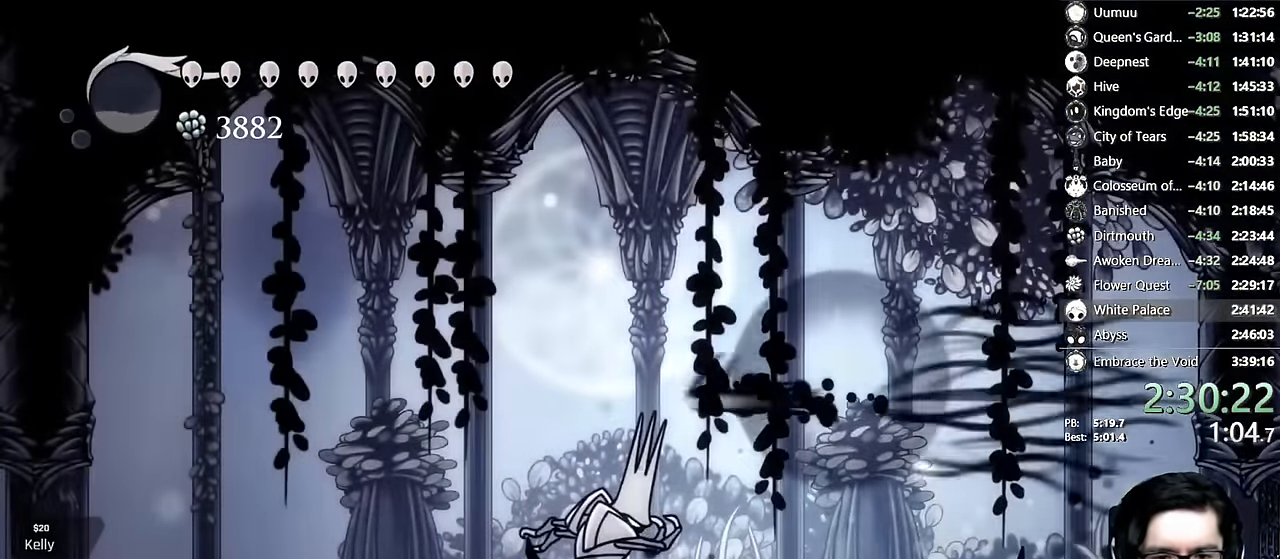
{"dt_ms": 500, "buttons": ["DPAD_DOWN", "DPAD_LEFT"], "left_stick": "center", "right_stick": "center", "events": [[83, "DPAD_DOWN", "down"], [83, "R2", "up"], [100, "A", "up"], [166, "X", "down"], [200, "DPAD_LEFT", "up"], [250, "DPAD_RIGHT", "down"], [366, "X", "up"], [400, "DPAD_RIGHT", "up"], [483, "DPAD_LEFT", "down"]]}
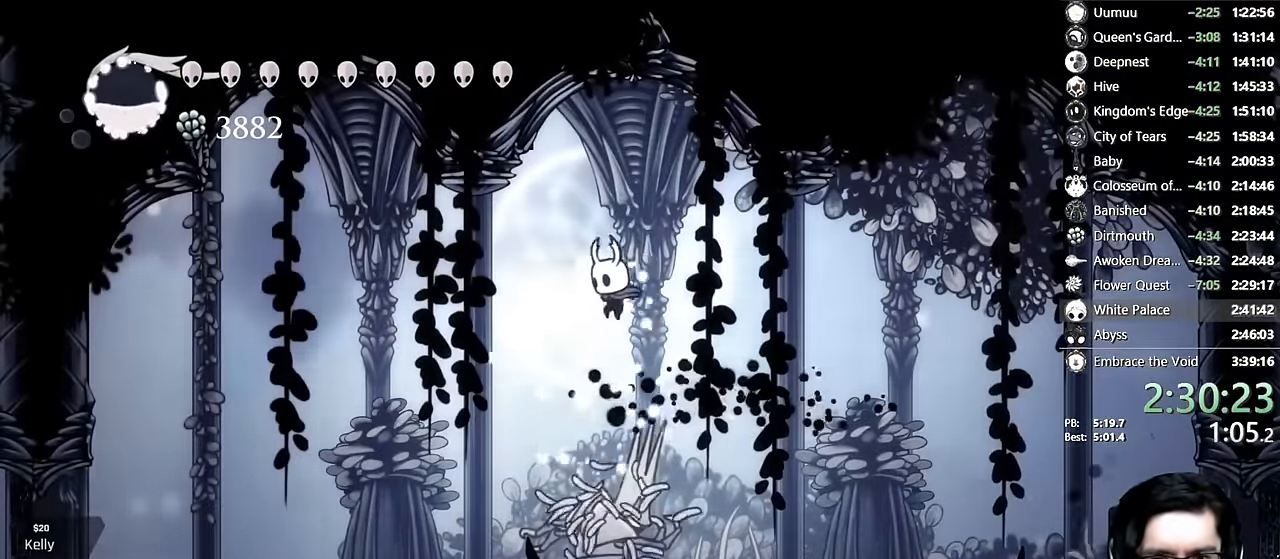
{"dt_ms": 500, "buttons": ["DPAD_DOWN"], "left_stick": "center", "right_stick": "center", "events": [[116, "DPAD_LEFT", "up"], [116, "X", "down"], [183, "X", "up"], [200, "DPAD_RIGHT", "down"], [250, "Y", "down"], [266, "left_stick", "up"], [300, "DPAD_RIGHT", "up"], [316, "left_stick", "center"], [400, "Y", "up"]]}